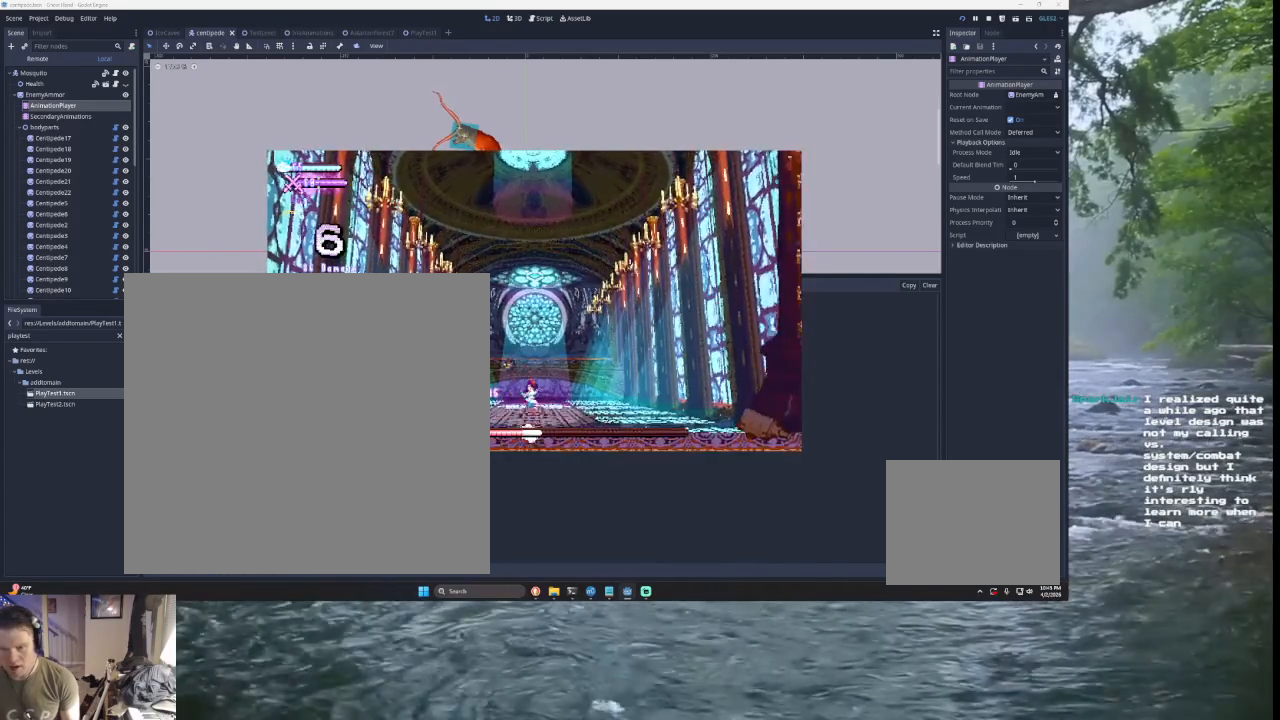
Gameplay with a controller (PlayStation layout); each line is a JSON object with the inputs held at the frame after it. "events" lists button and stick changes between this image and that frame as [ms after this image, input, new state], when the widget could be followed in between.
{"buttons": [], "left_stick": "right", "right_stick": "center", "events": [[67, "TRIANGLE", "up"], [67, "left_stick", "center"], [133, "SQUARE", "down"], [200, "left_stick", "down-right"], [267, "left_stick", "right"], [367, "SQUARE", "up"]]}
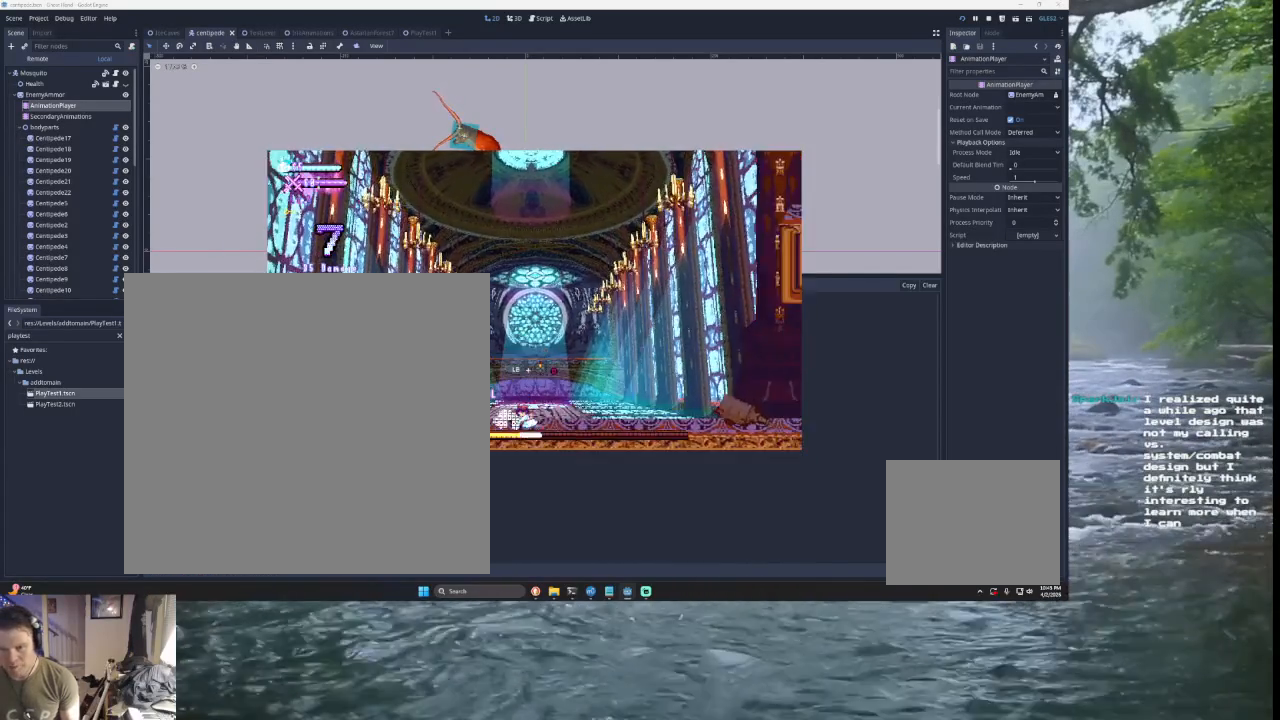
{"buttons": ["TRIANGLE"], "left_stick": "right", "right_stick": "center", "events": [[67, "left_stick", "left"], [133, "TRIANGLE", "down"], [200, "SQUARE", "down"], [300, "left_stick", "right"], [467, "SQUARE", "up"]]}
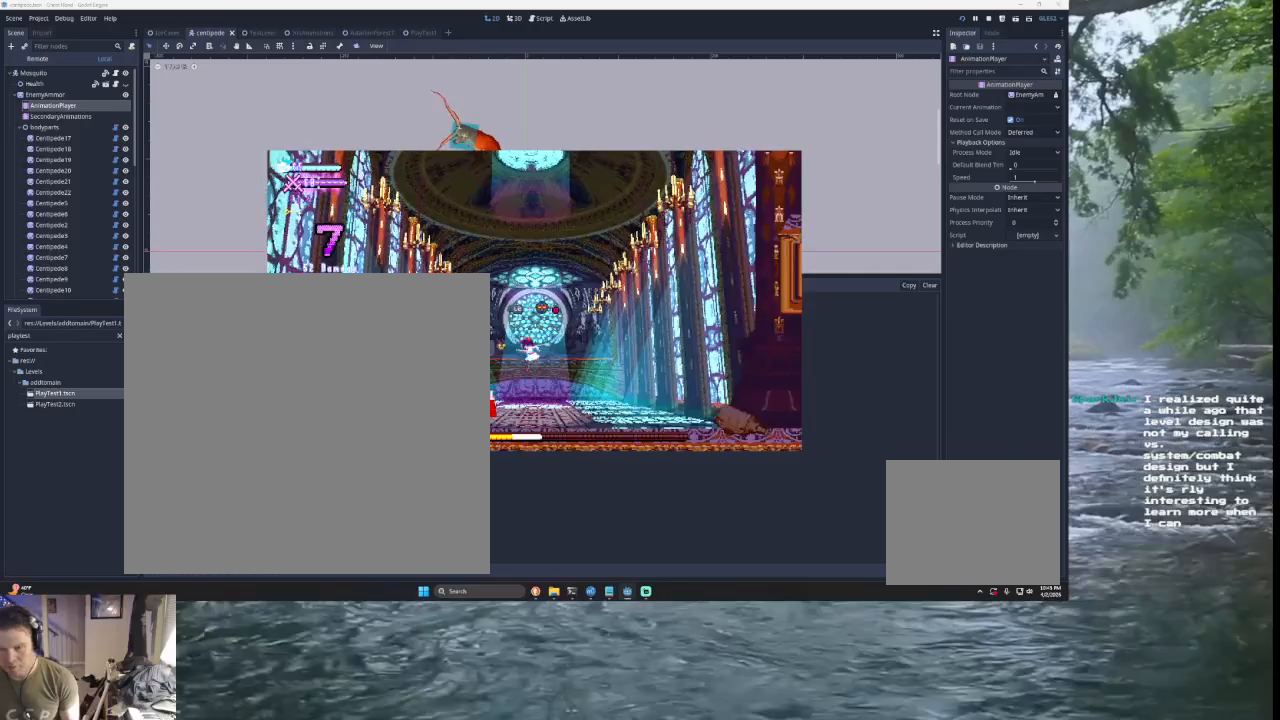
{"buttons": [], "left_stick": "center", "right_stick": "center", "events": [[33, "TRIANGLE", "up"], [133, "left_stick", "left"], [167, "TRIANGLE", "down"], [433, "TRIANGLE", "up"], [500, "left_stick", "center"]]}
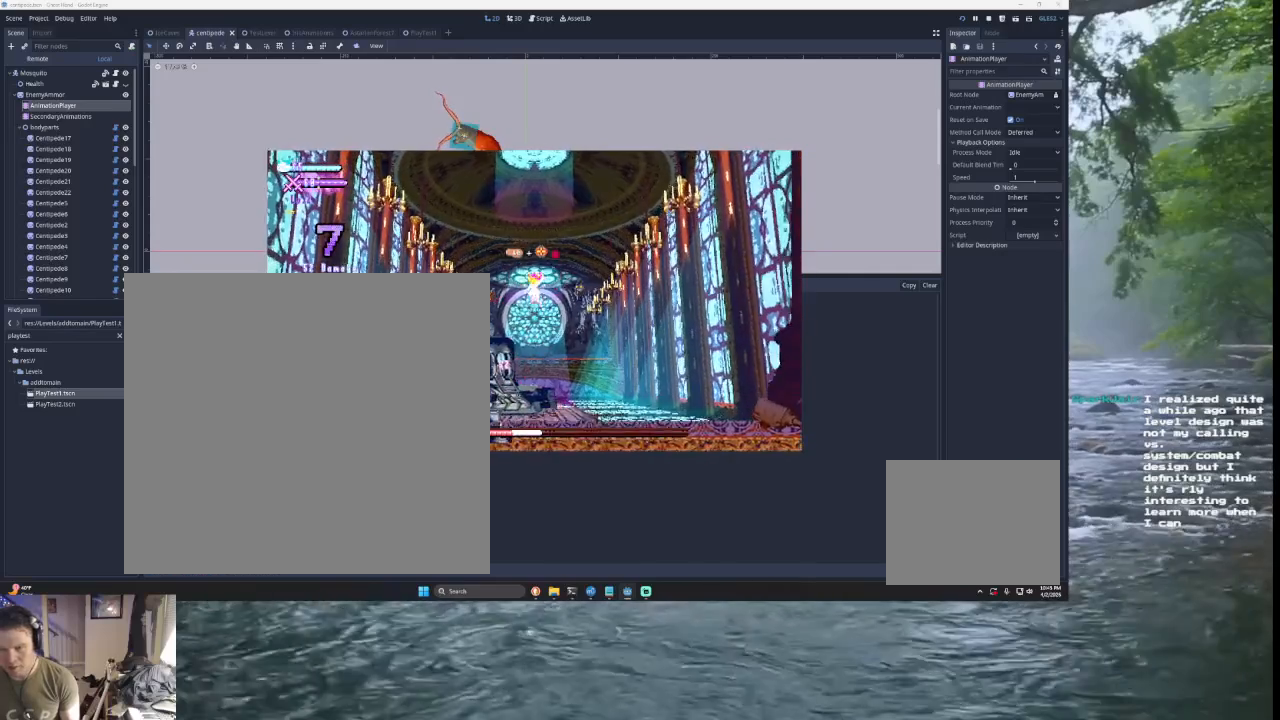
{"buttons": [], "left_stick": "center", "right_stick": "center", "events": [[33, "right_stick", "down"], [167, "left_stick", "left"], [200, "right_stick", "center"], [400, "left_stick", "center"]]}
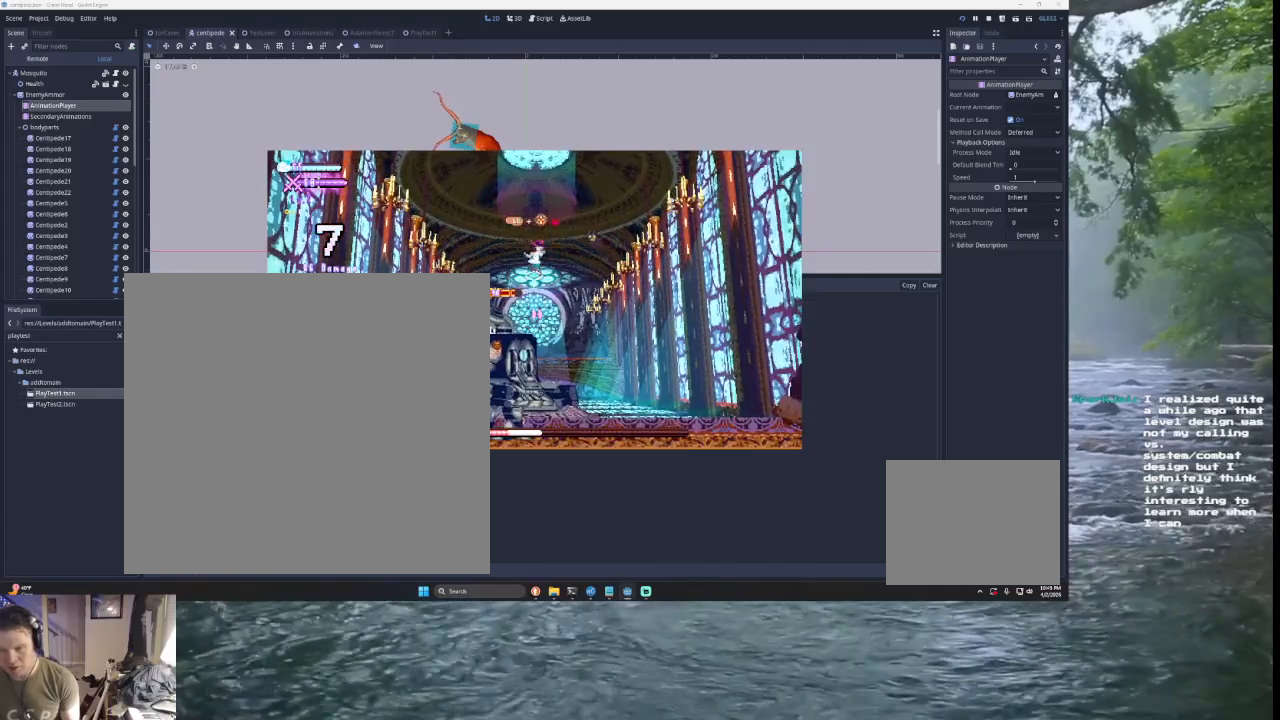
{"buttons": ["L2"], "left_stick": "left", "right_stick": "center", "events": [[67, "left_stick", "right"], [67, "right_stick", "down"], [233, "right_stick", "center"], [433, "left_stick", "left"], [500, "L2", "down"]]}
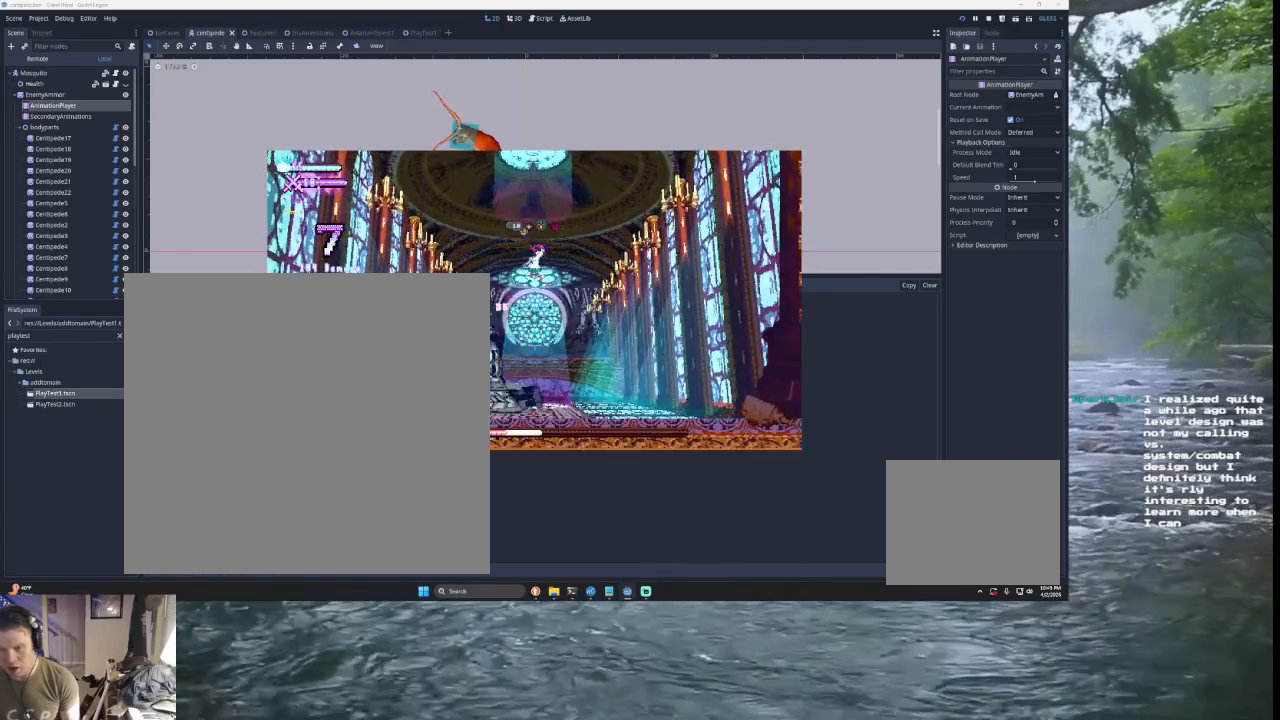
{"buttons": ["L2"], "left_stick": "left", "right_stick": "center", "events": [[67, "right_stick", "down"], [200, "right_stick", "center"]]}
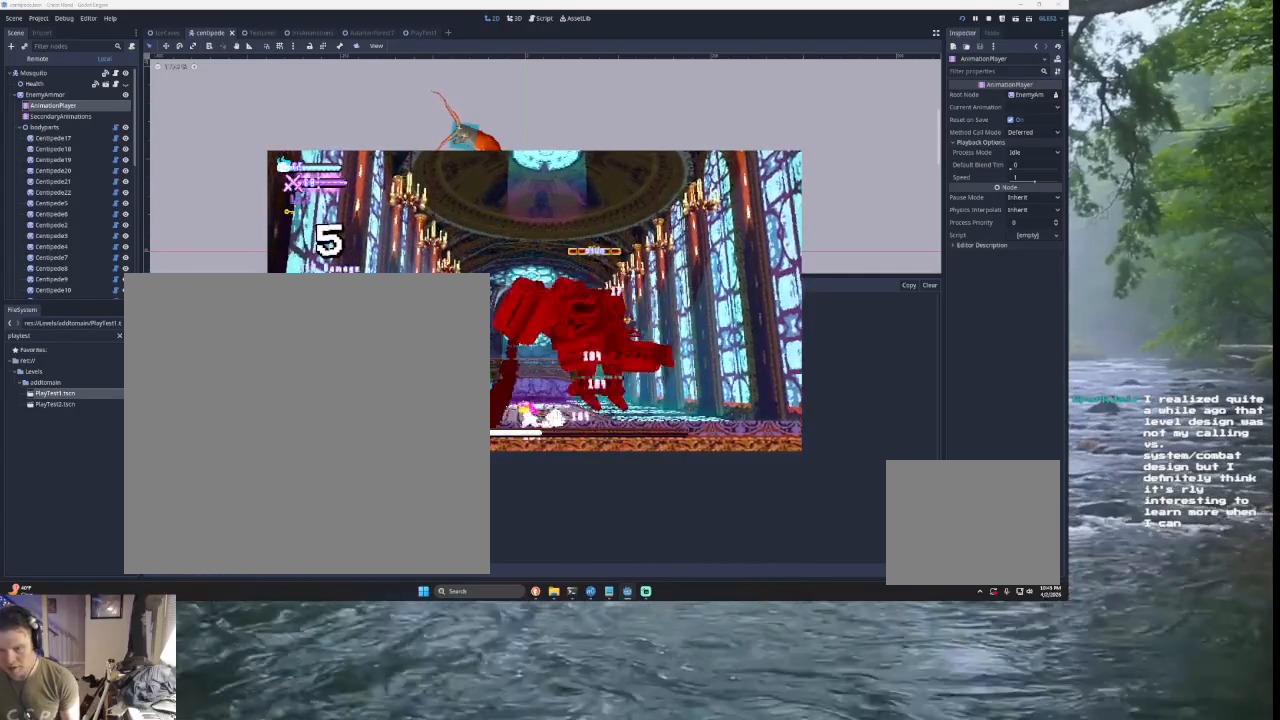
{"buttons": ["SQUARE", "TRIANGLE"], "left_stick": "right", "right_stick": "center", "events": [[267, "L2", "up"], [333, "left_stick", "center"], [367, "TRIANGLE", "down"], [400, "left_stick", "right"], [467, "SQUARE", "down"]]}
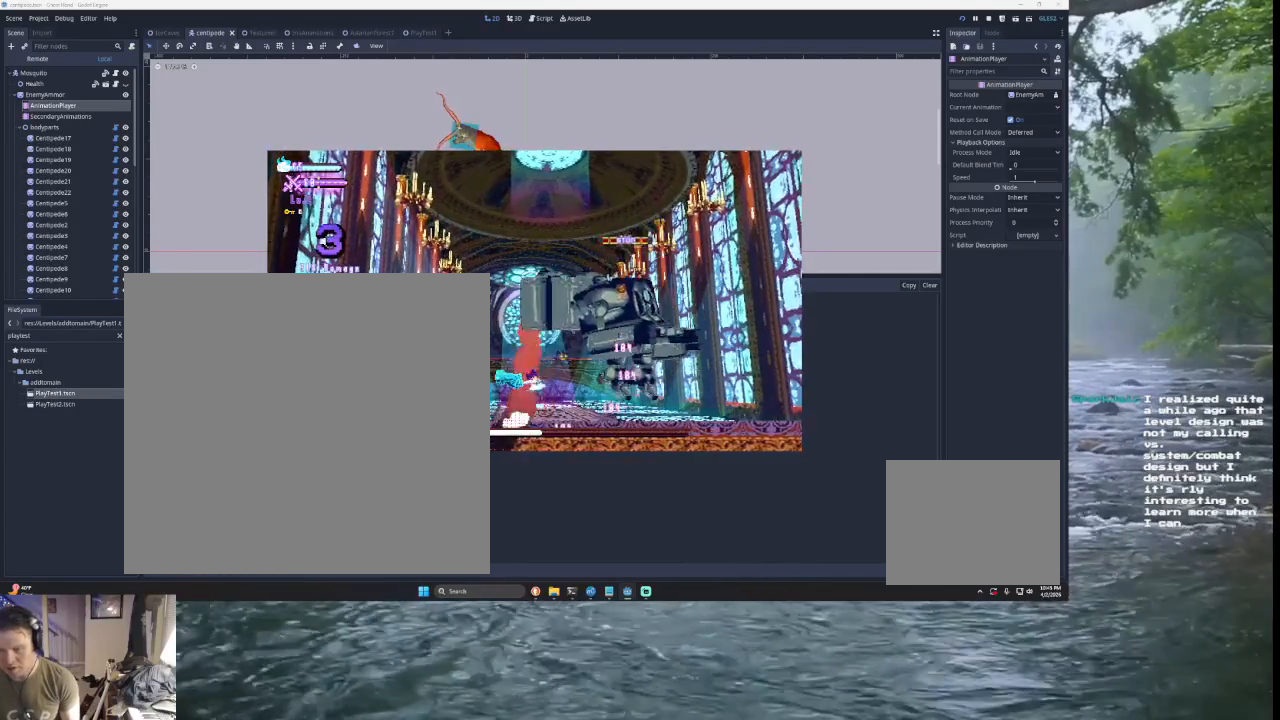
{"buttons": ["SQUARE", "TRIANGLE"], "left_stick": "right", "right_stick": "center", "events": [[33, "CROSS", "down"], [133, "CROSS", "up"], [133, "left_stick", "left"], [167, "SQUARE", "up"], [267, "TRIANGLE", "up"], [267, "left_stick", "center"], [333, "left_stick", "right"], [400, "TRIANGLE", "down"], [467, "SQUARE", "down"]]}
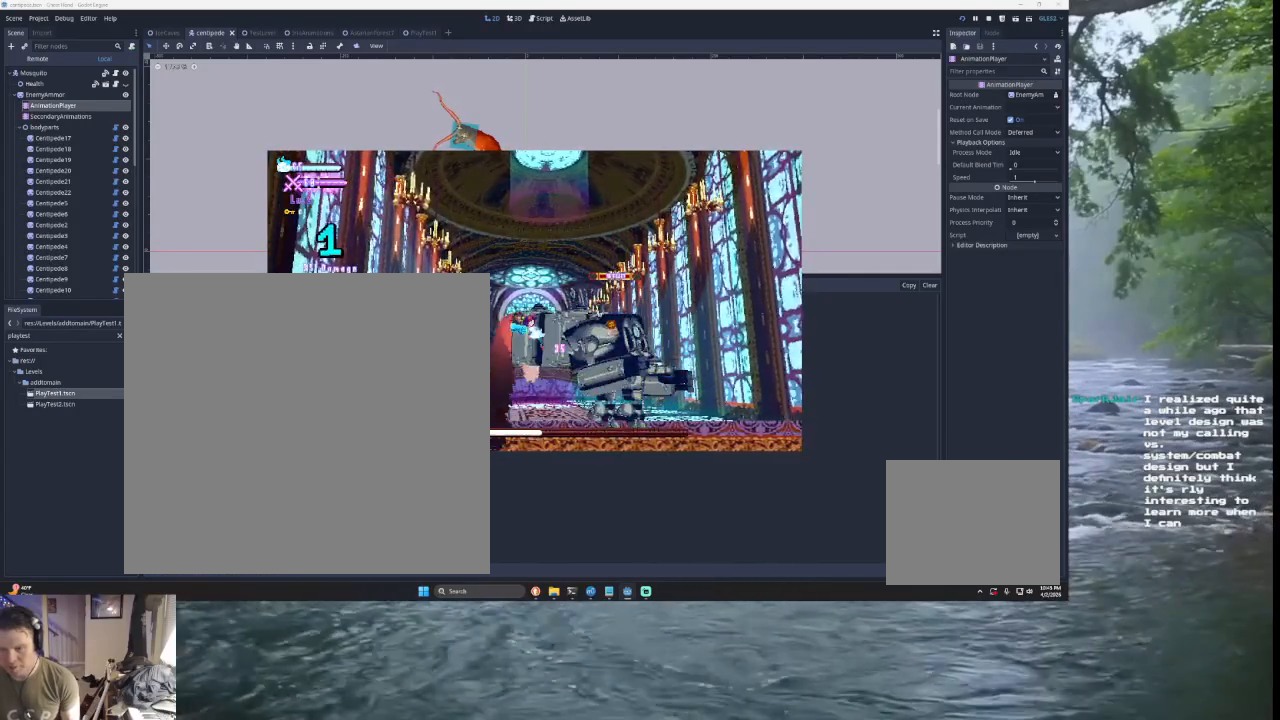
{"buttons": [], "left_stick": "center", "right_stick": "down", "events": [[33, "CROSS", "down"], [300, "CROSS", "up"], [300, "SQUARE", "up"], [333, "left_stick", "center"], [367, "TRIANGLE", "up"], [500, "right_stick", "down"]]}
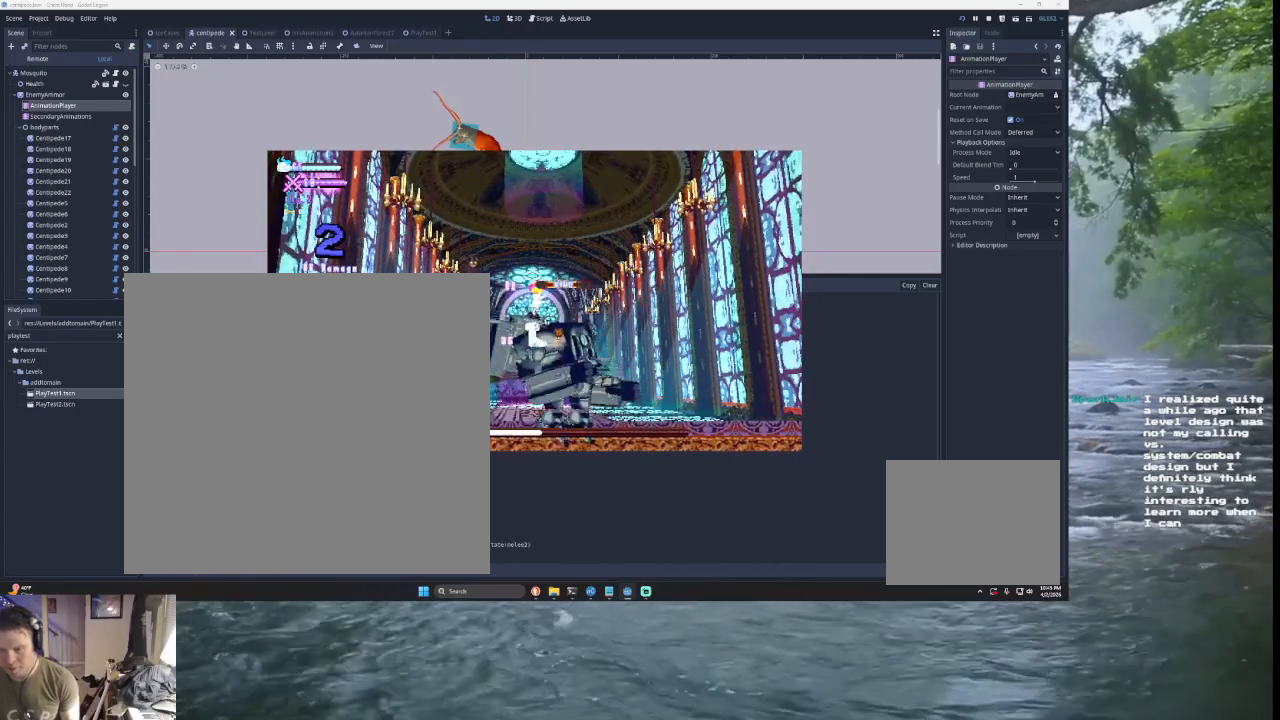
{"buttons": [], "left_stick": "center", "right_stick": "down", "events": [[133, "right_stick", "center"], [433, "right_stick", "down"]]}
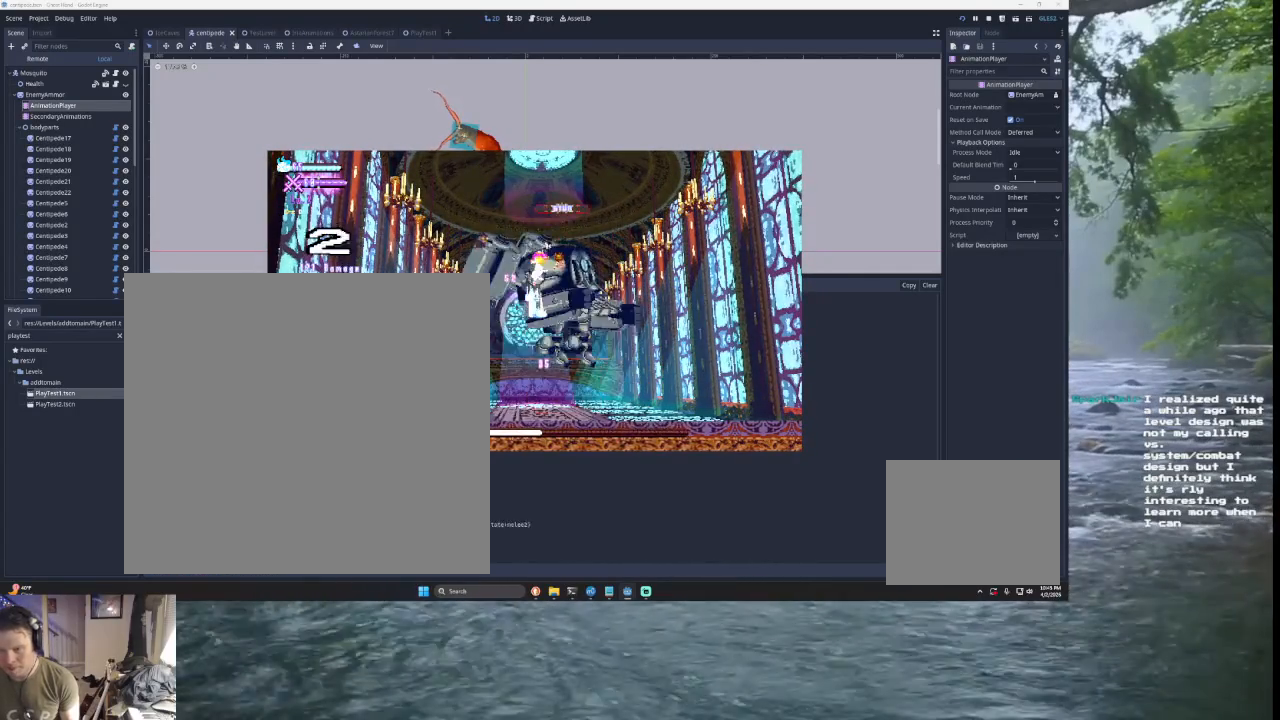
{"buttons": [], "left_stick": "down", "right_stick": "down", "events": [[33, "left_stick", "down"], [100, "right_stick", "center"], [167, "left_stick", "center"], [400, "right_stick", "down"], [467, "left_stick", "down"]]}
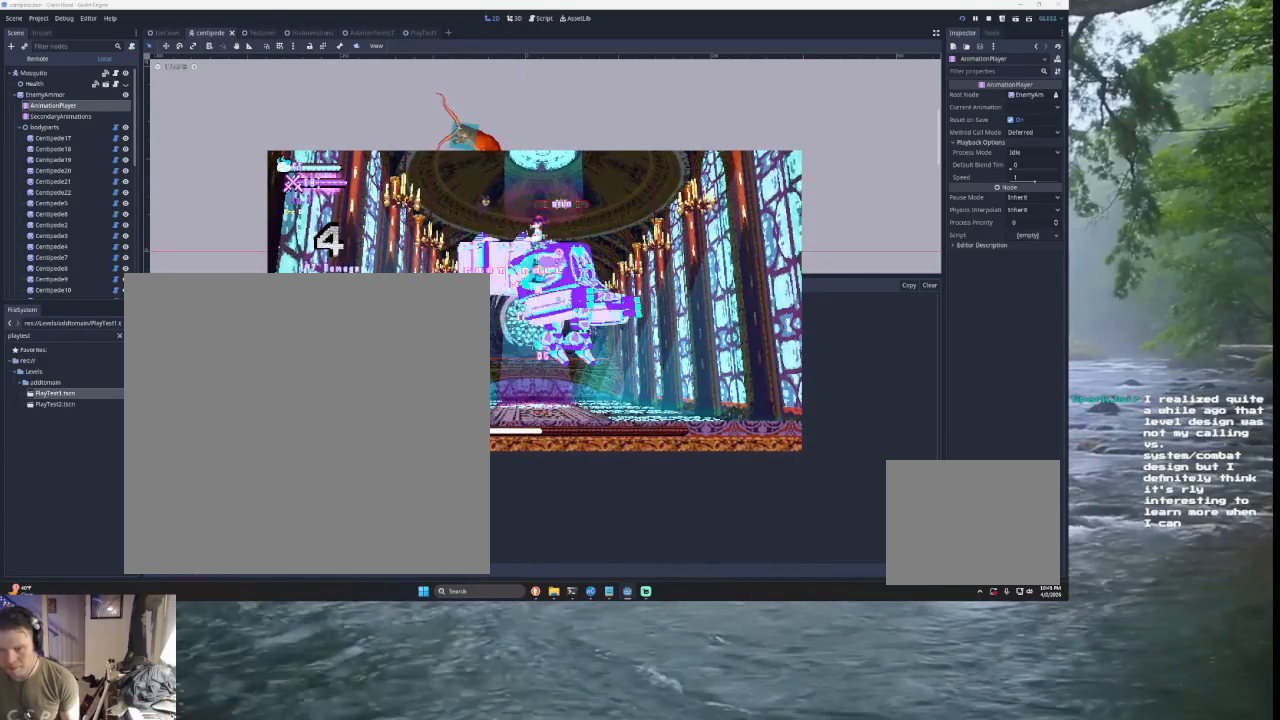
{"buttons": [], "left_stick": "left", "right_stick": "center", "events": [[67, "right_stick", "center"], [100, "left_stick", "left"], [333, "right_stick", "down"], [500, "right_stick", "center"]]}
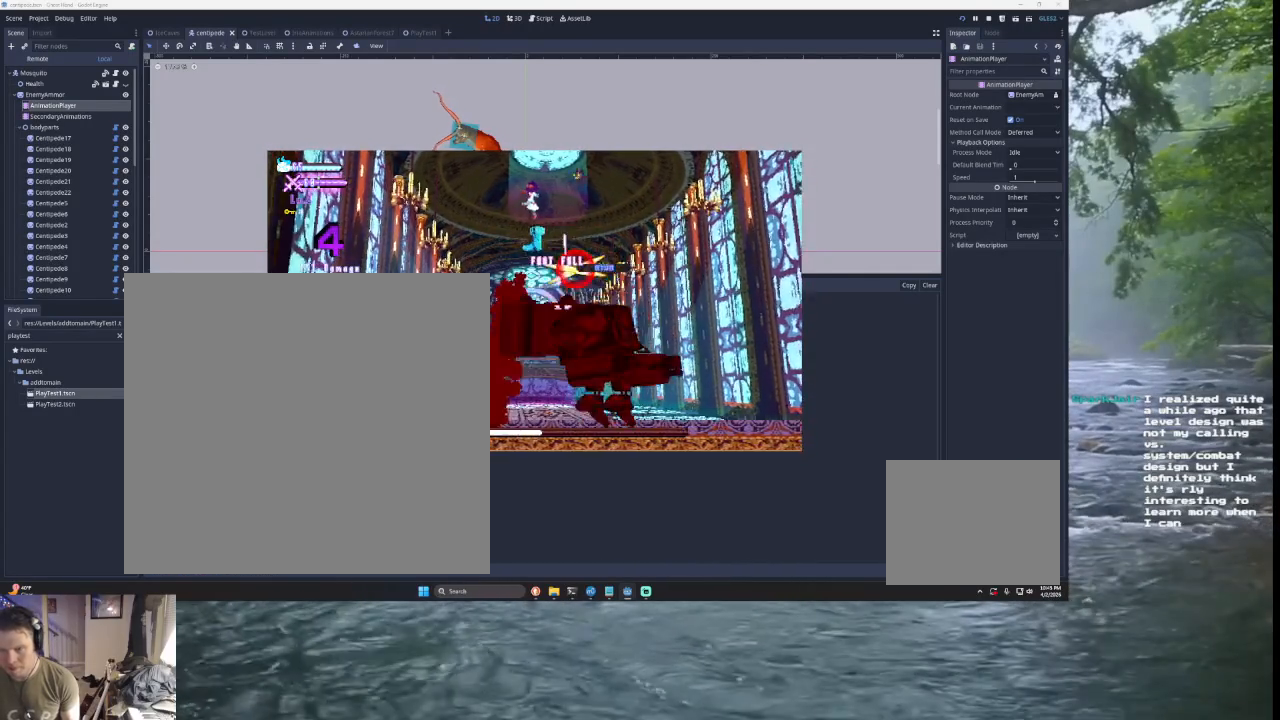
{"buttons": [], "left_stick": "left", "right_stick": "center", "events": [[267, "right_stick", "down"], [400, "right_stick", "center"]]}
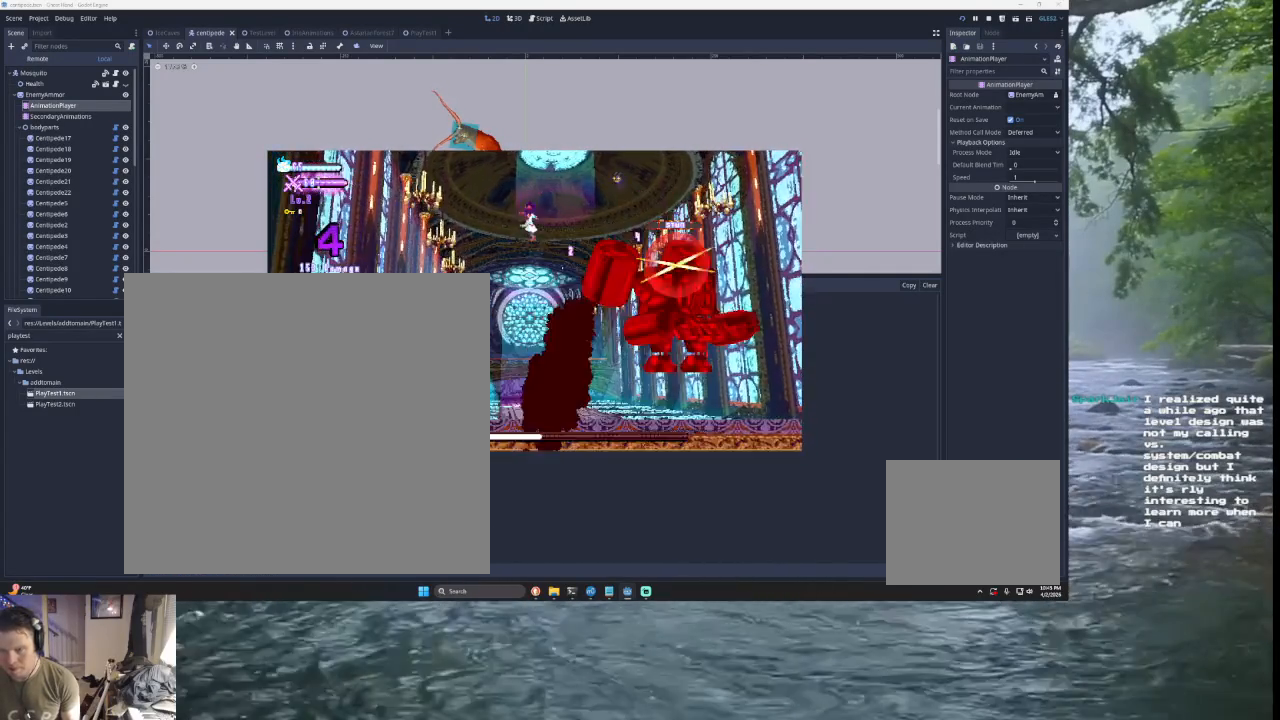
{"buttons": [], "left_stick": "left", "right_stick": "center", "events": [[167, "left_stick", "right"], [267, "SQUARE", "down"], [400, "left_stick", "left"], [500, "SQUARE", "up"]]}
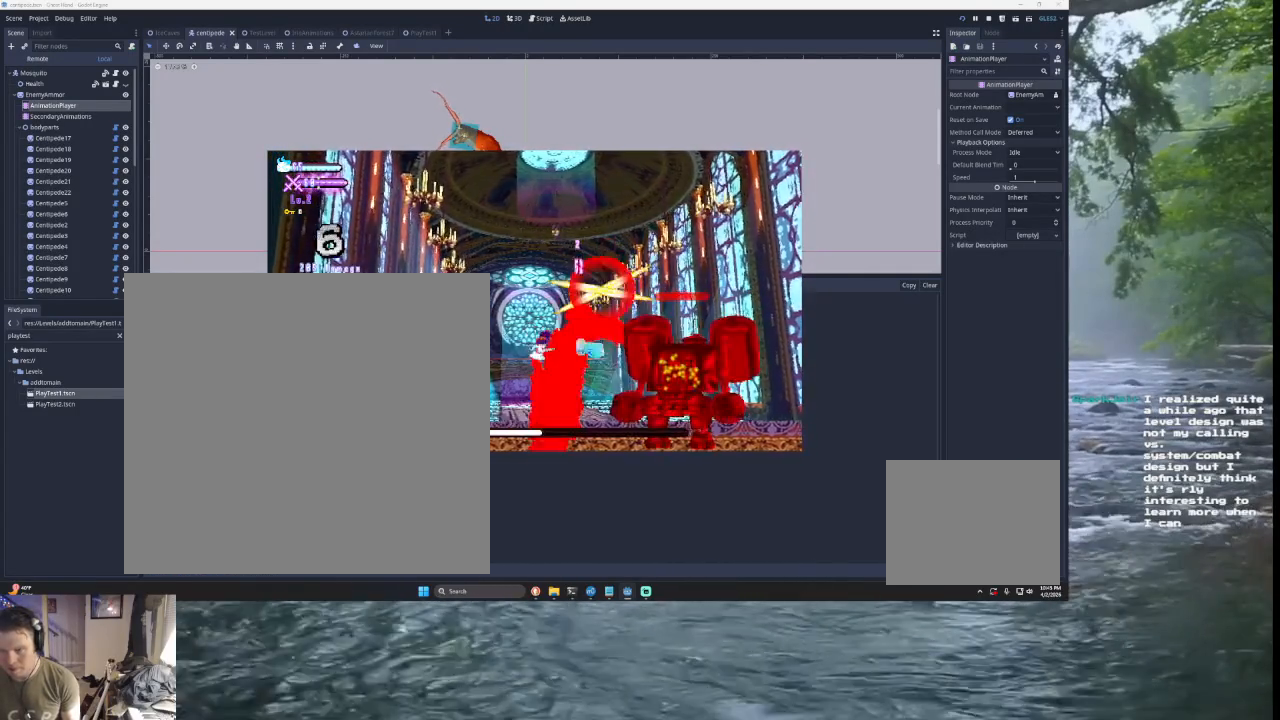
{"buttons": [], "left_stick": "right", "right_stick": "center", "events": [[267, "TRIANGLE", "down"], [500, "TRIANGLE", "up"], [500, "left_stick", "right"]]}
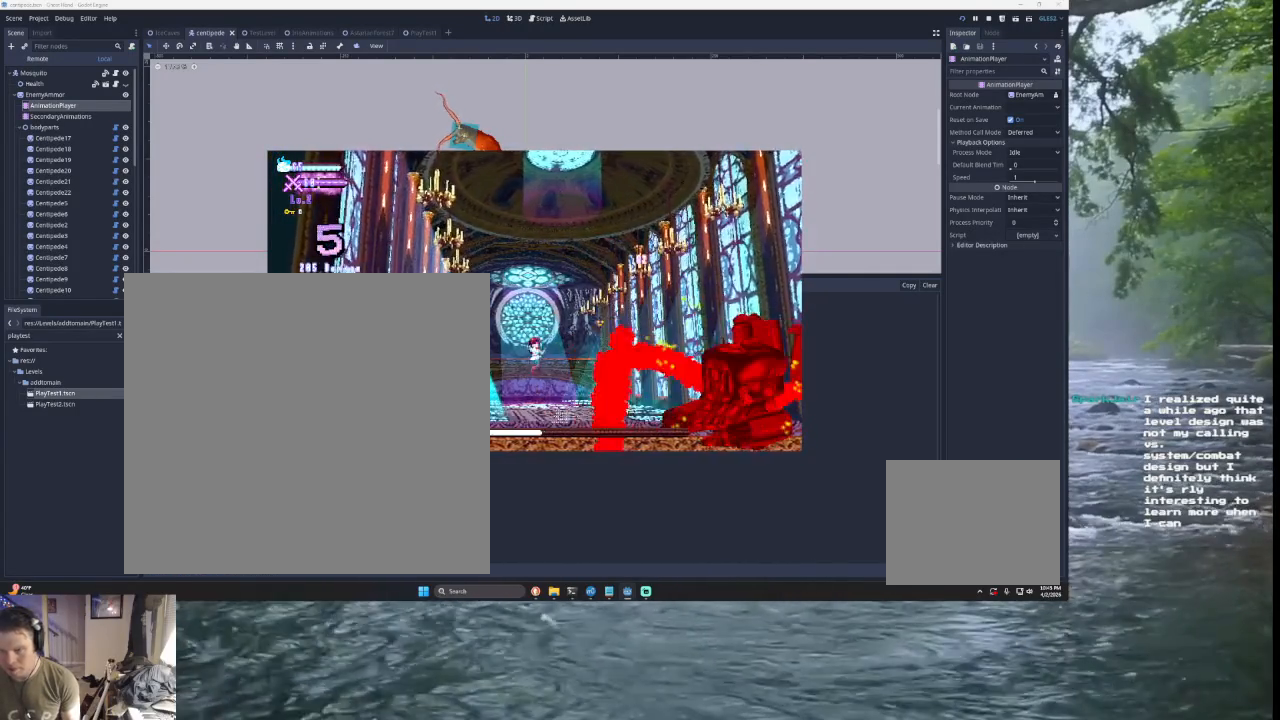
{"buttons": [], "left_stick": "right", "right_stick": "center", "events": [[133, "TRIANGLE", "down"], [333, "TRIANGLE", "up"]]}
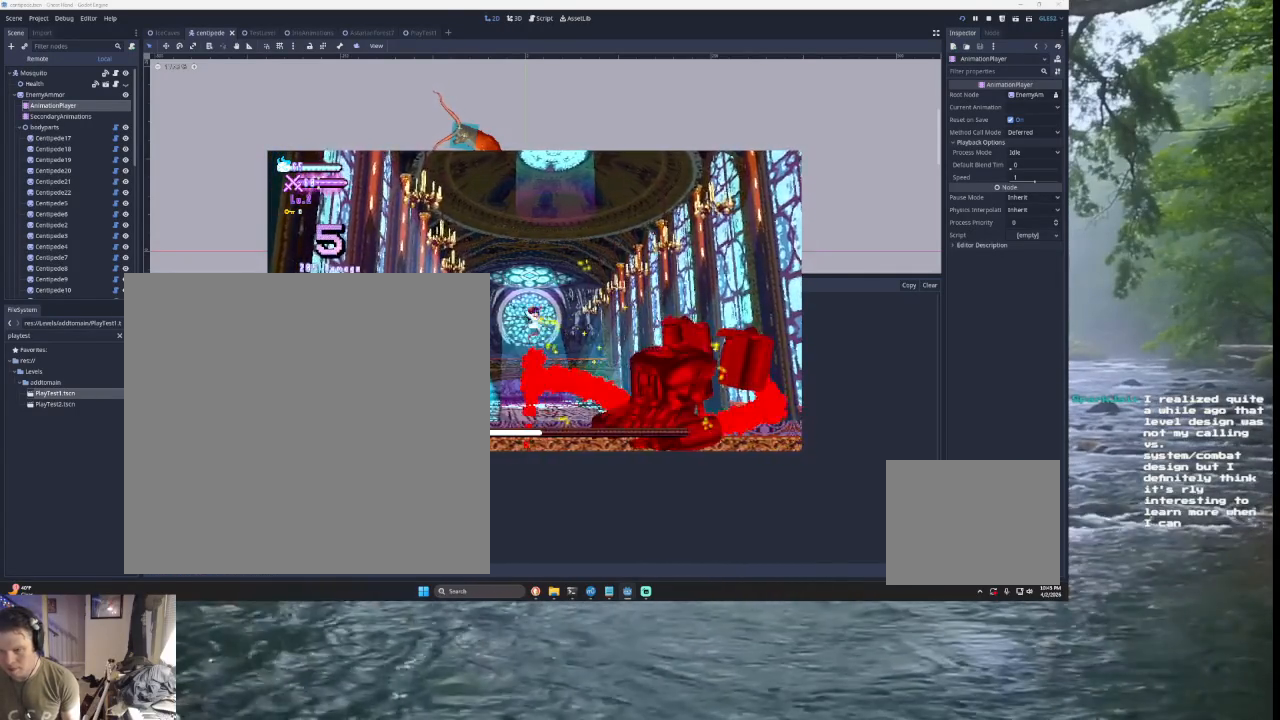
{"buttons": [], "left_stick": "right", "right_stick": "center", "events": [[67, "SQUARE", "down"], [200, "left_stick", "down-right"], [267, "SQUARE", "up"], [433, "left_stick", "right"]]}
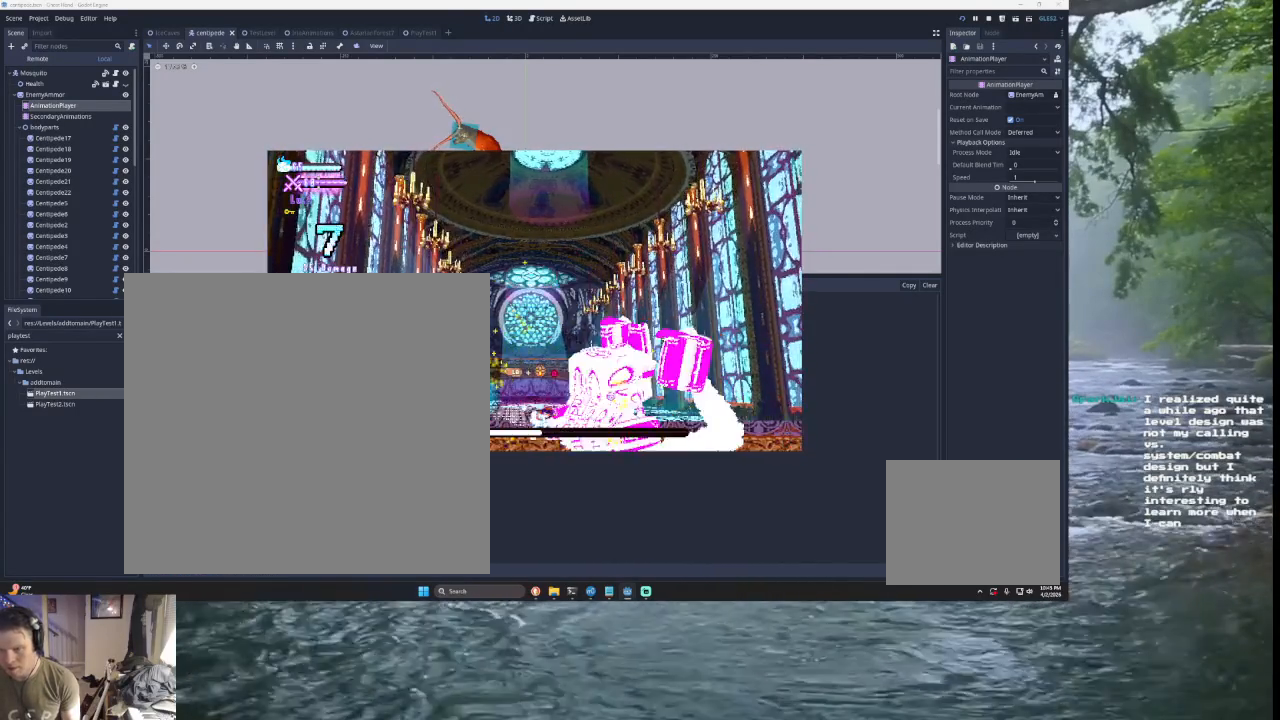
{"buttons": [], "left_stick": "right", "right_stick": "center", "events": []}
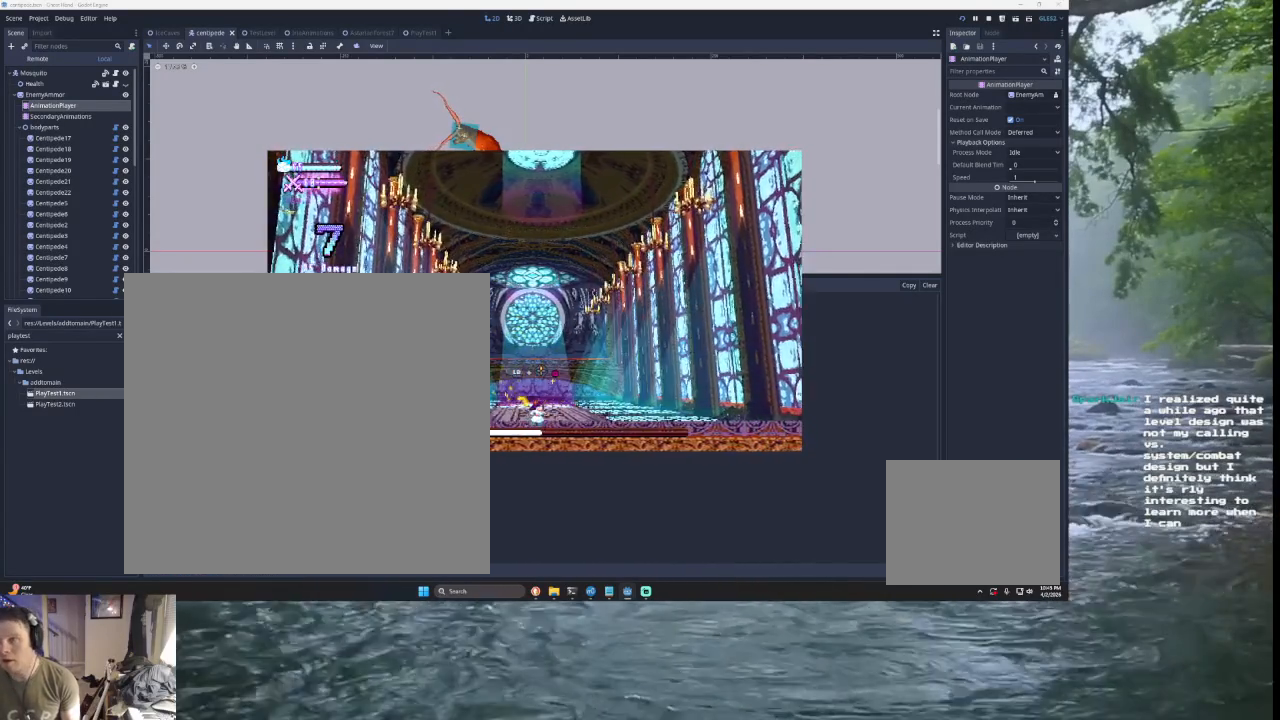
{"buttons": [], "left_stick": "right", "right_stick": "center", "events": []}
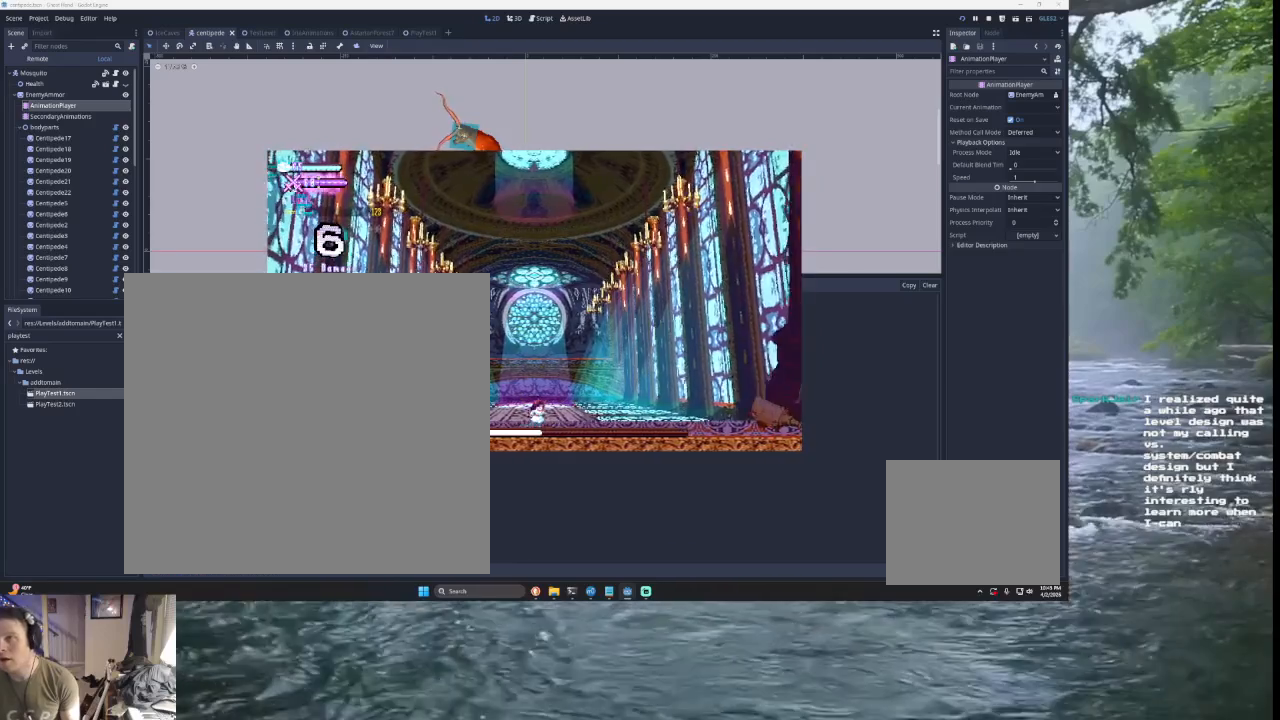
{"buttons": [], "left_stick": "right", "right_stick": "center", "events": []}
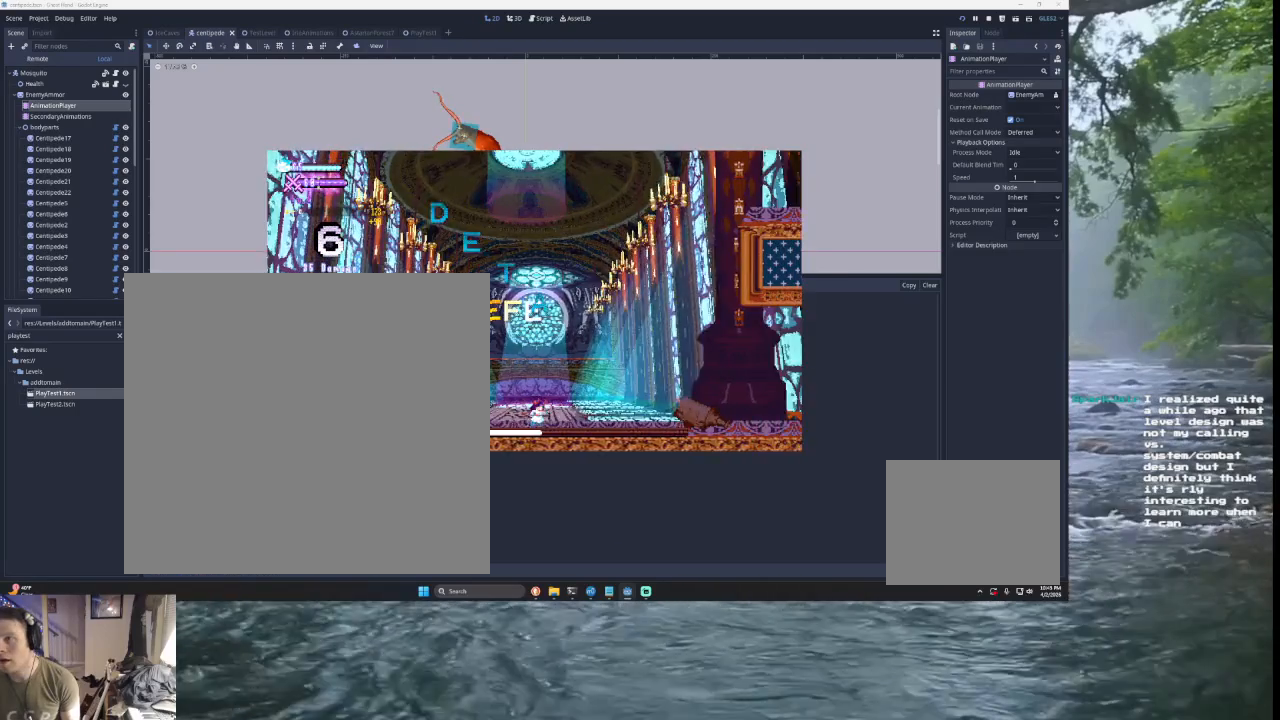
{"buttons": [], "left_stick": "right", "right_stick": "center", "events": []}
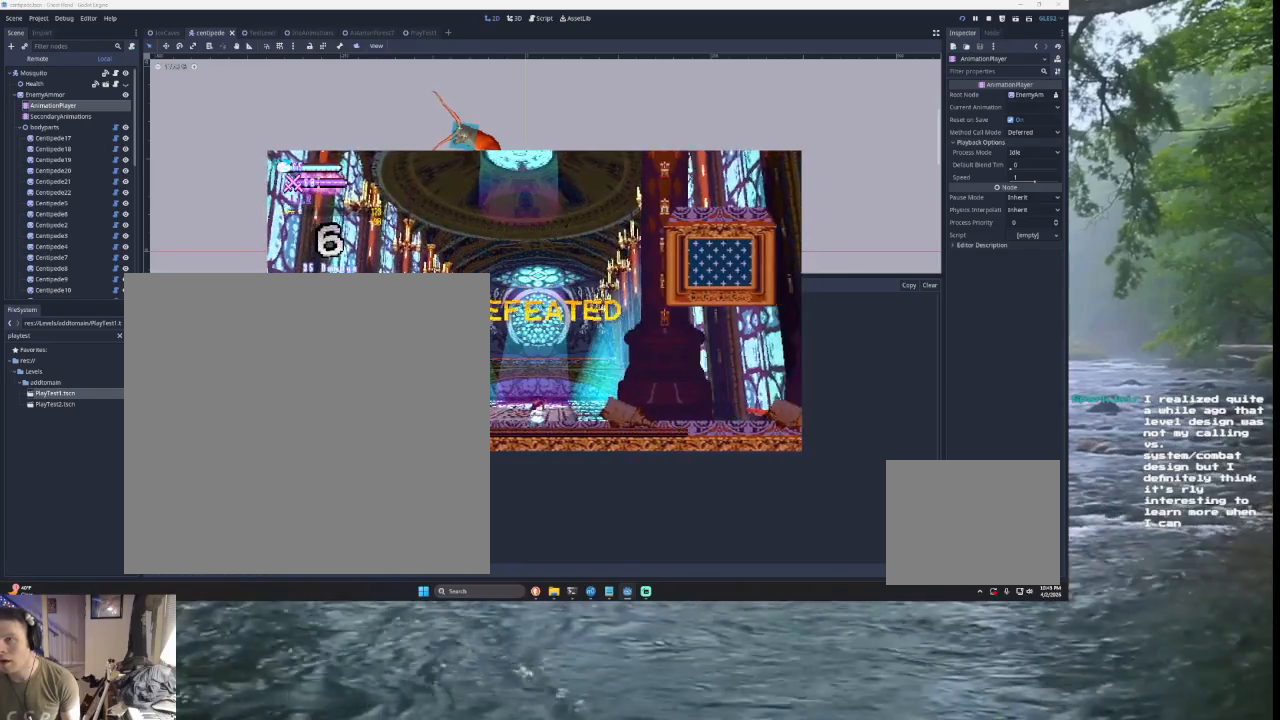
{"buttons": [], "left_stick": "right", "right_stick": "center", "events": []}
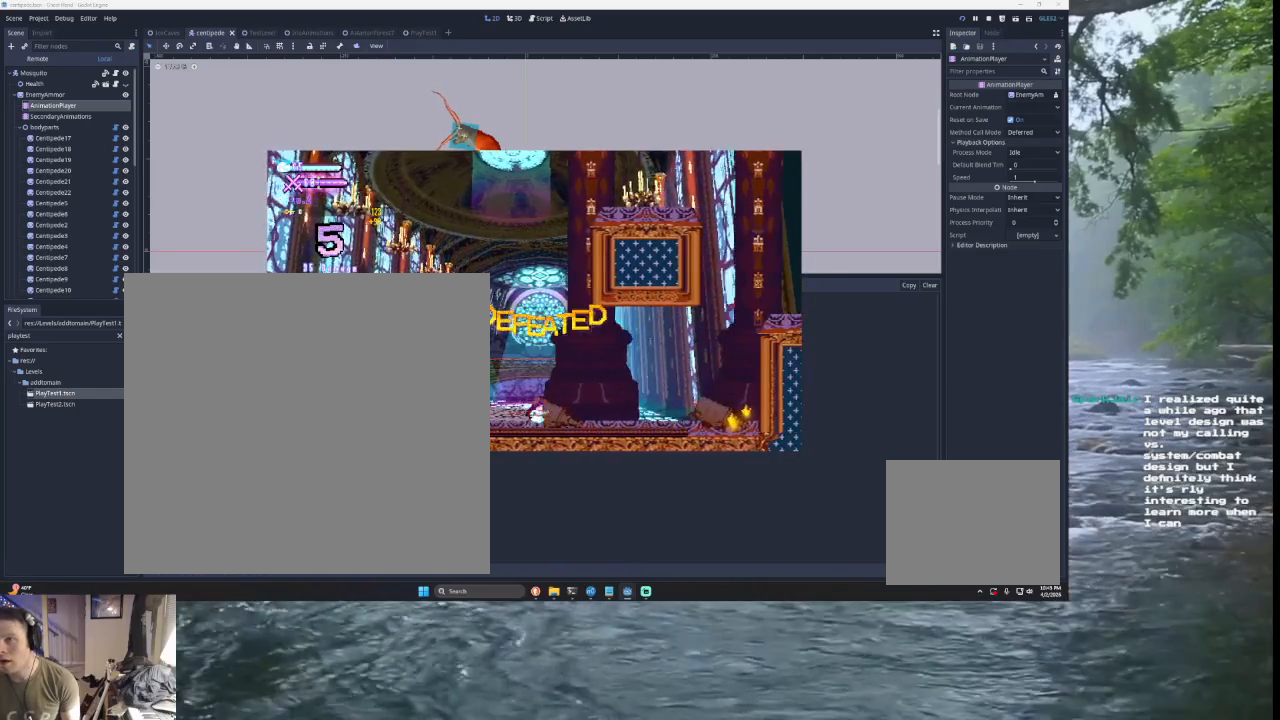
{"buttons": [], "left_stick": "right", "right_stick": "center", "events": [[67, "TRIANGLE", "down"], [433, "TRIANGLE", "up"]]}
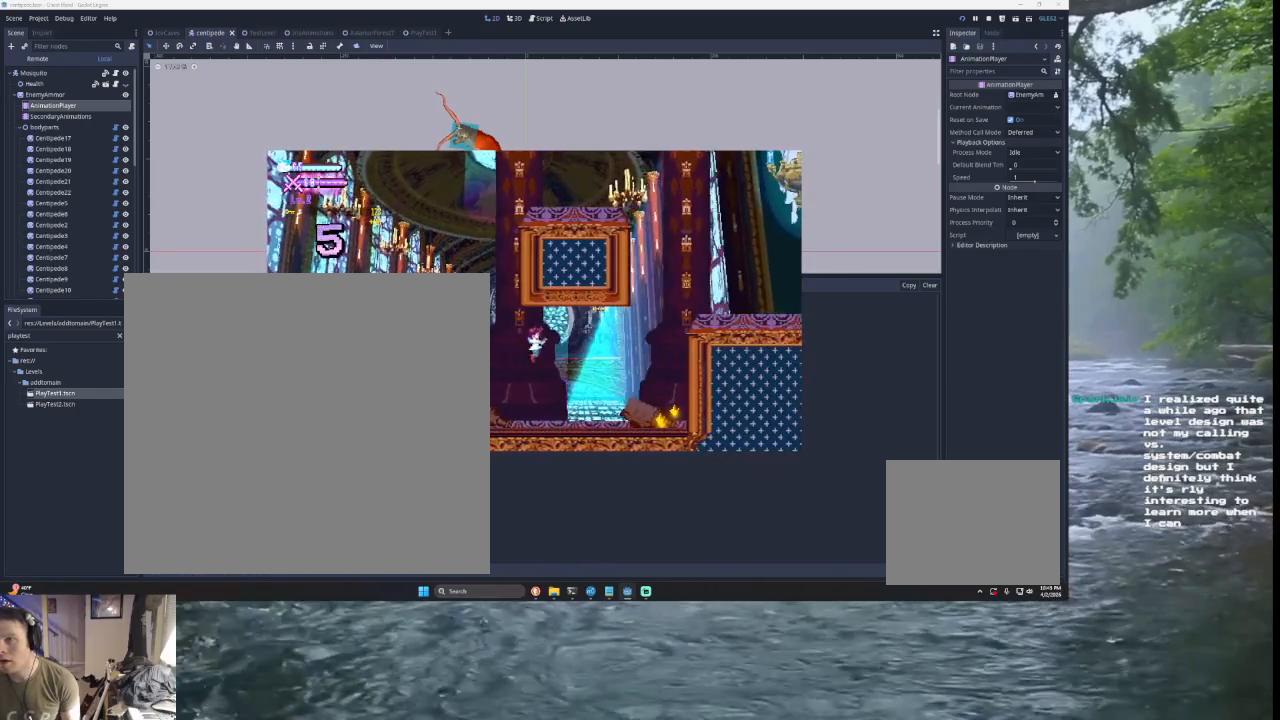
{"buttons": [], "left_stick": "center", "right_stick": "center", "events": [[100, "left_stick", "center"]]}
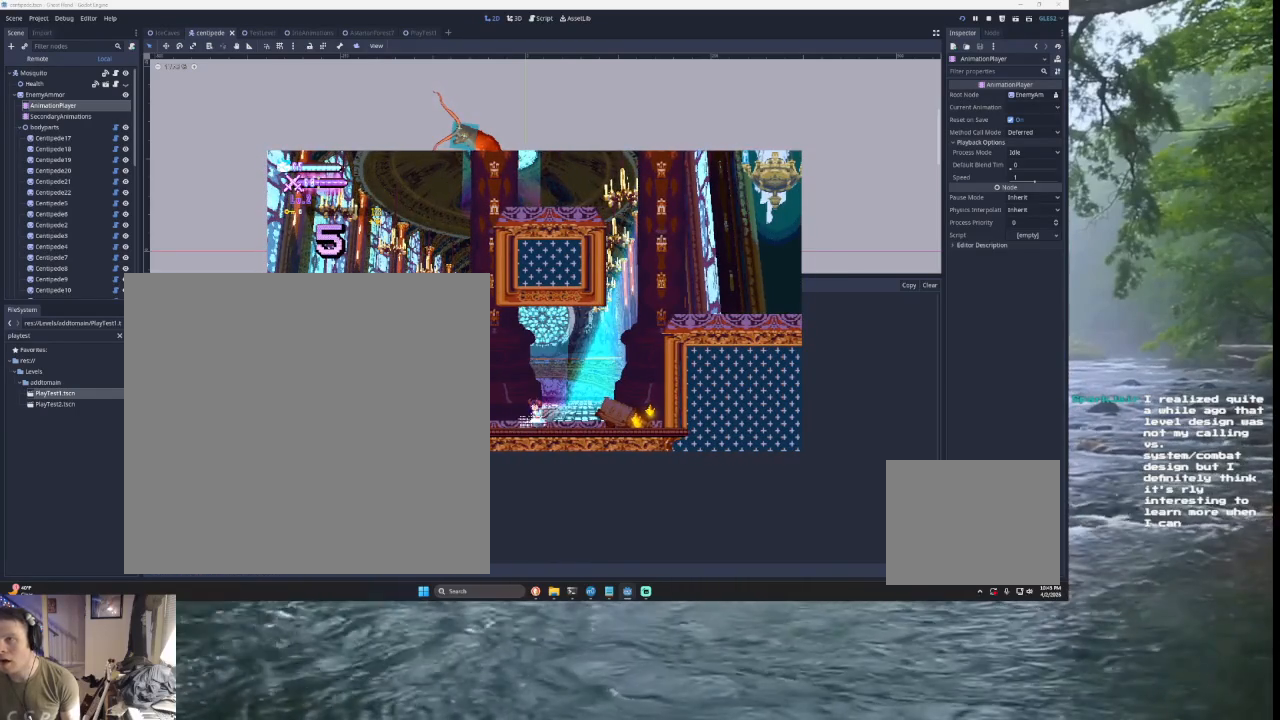
{"buttons": [], "left_stick": "right", "right_stick": "center", "events": [[400, "left_stick", "right"]]}
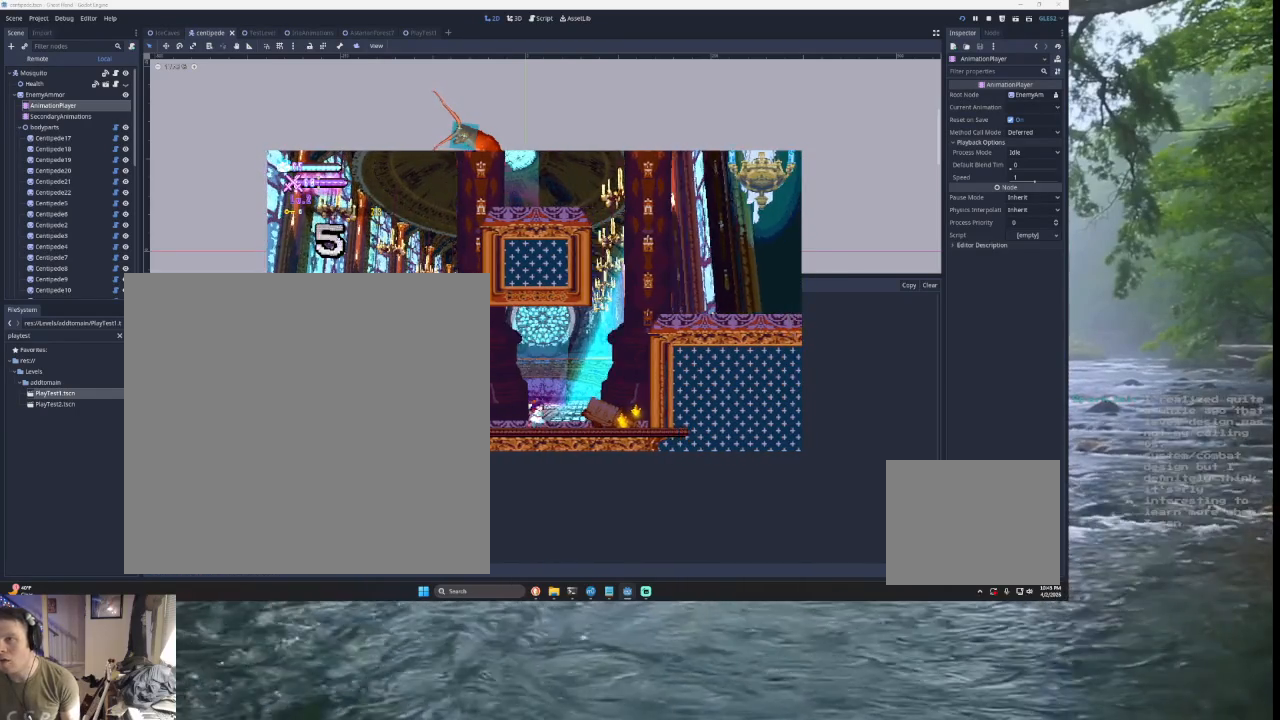
{"buttons": ["TRIANGLE"], "left_stick": "right", "right_stick": "center", "events": [[267, "TRIANGLE", "down"]]}
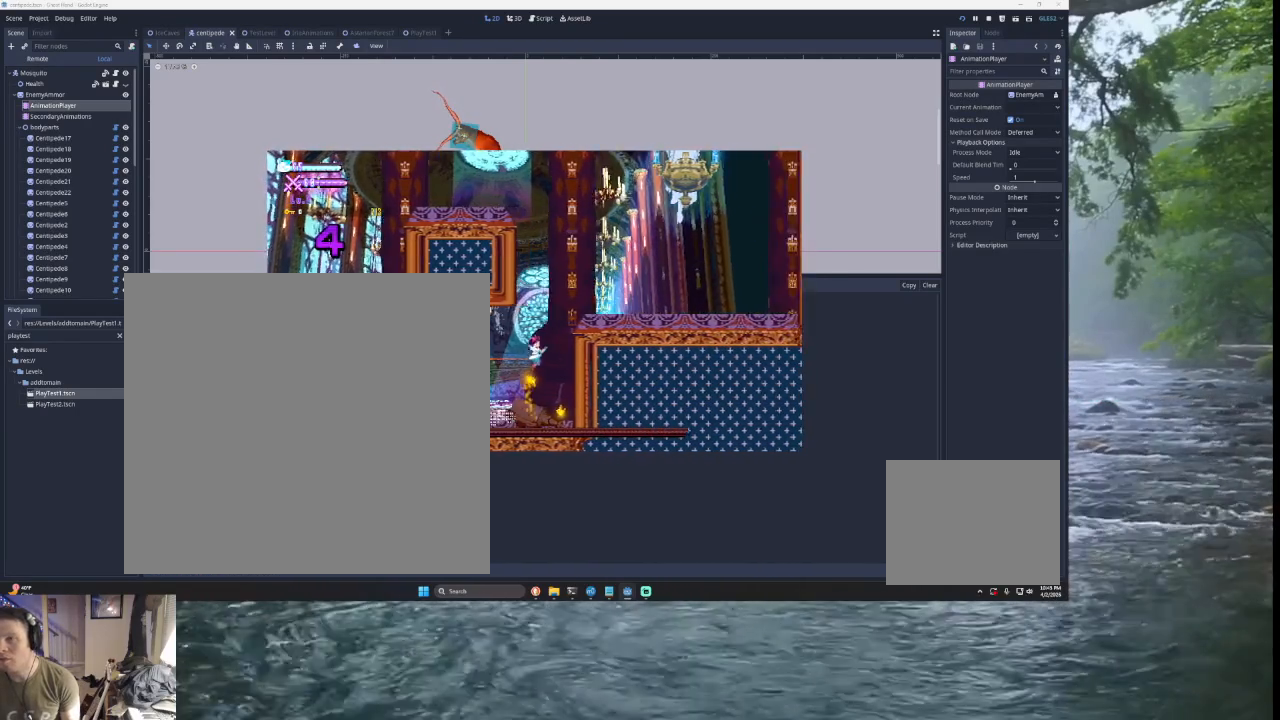
{"buttons": ["TRIANGLE"], "left_stick": "right", "right_stick": "center", "events": [[100, "TRIANGLE", "up"], [167, "TRIANGLE", "down"]]}
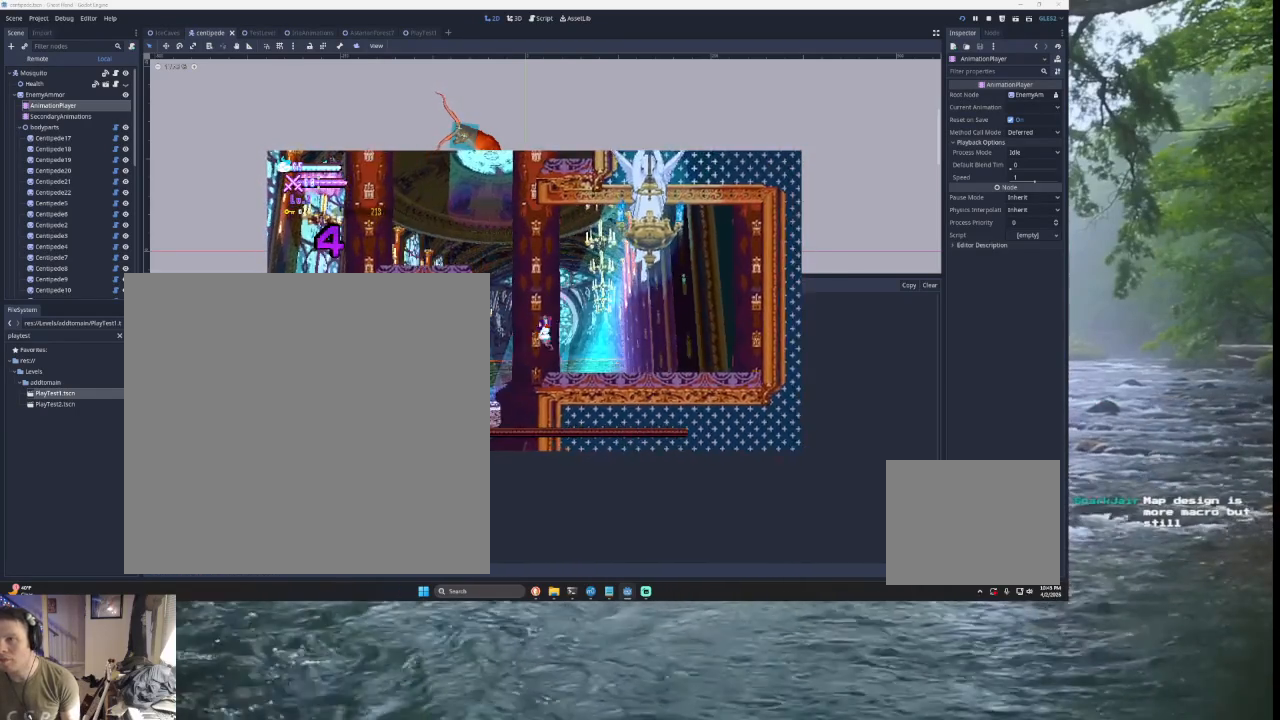
{"buttons": ["TRIANGLE"], "left_stick": "left", "right_stick": "center", "events": [[67, "TRIANGLE", "up"], [267, "left_stick", "center"], [400, "left_stick", "left"], [467, "TRIANGLE", "down"]]}
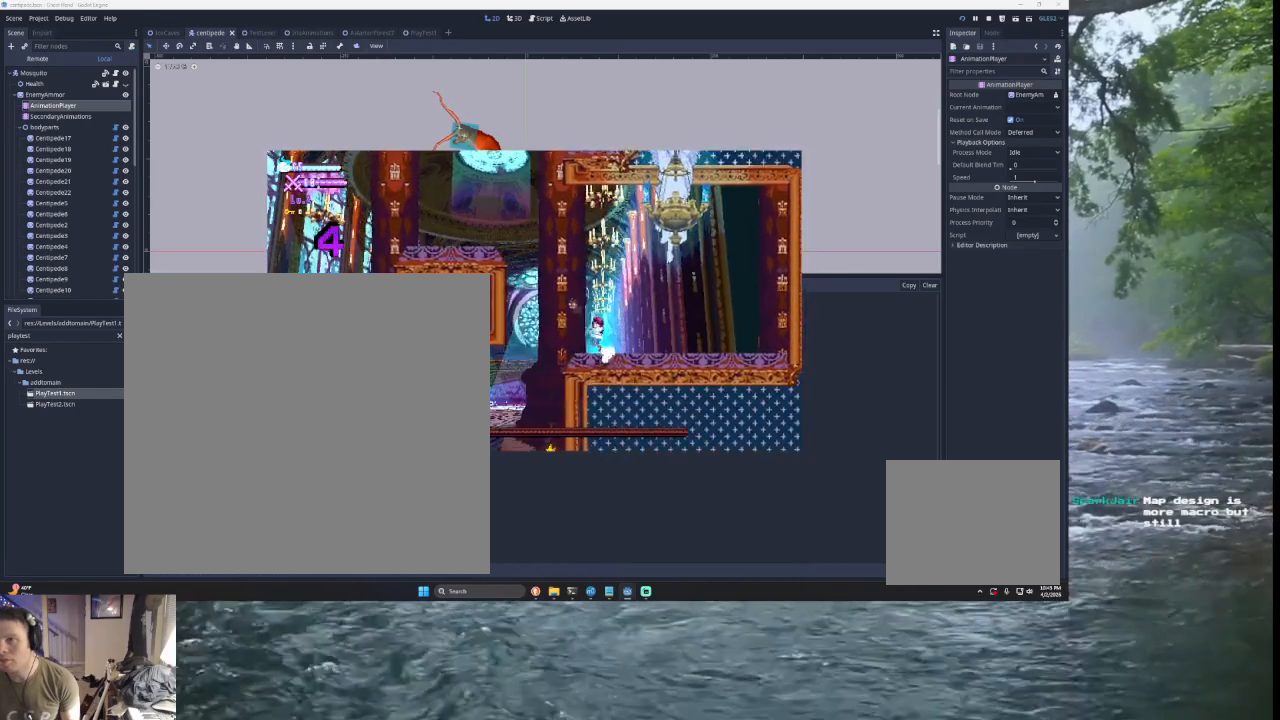
{"buttons": ["TRIANGLE"], "left_stick": "left", "right_stick": "center", "events": [[300, "TRIANGLE", "up"], [333, "TRIANGLE", "down"]]}
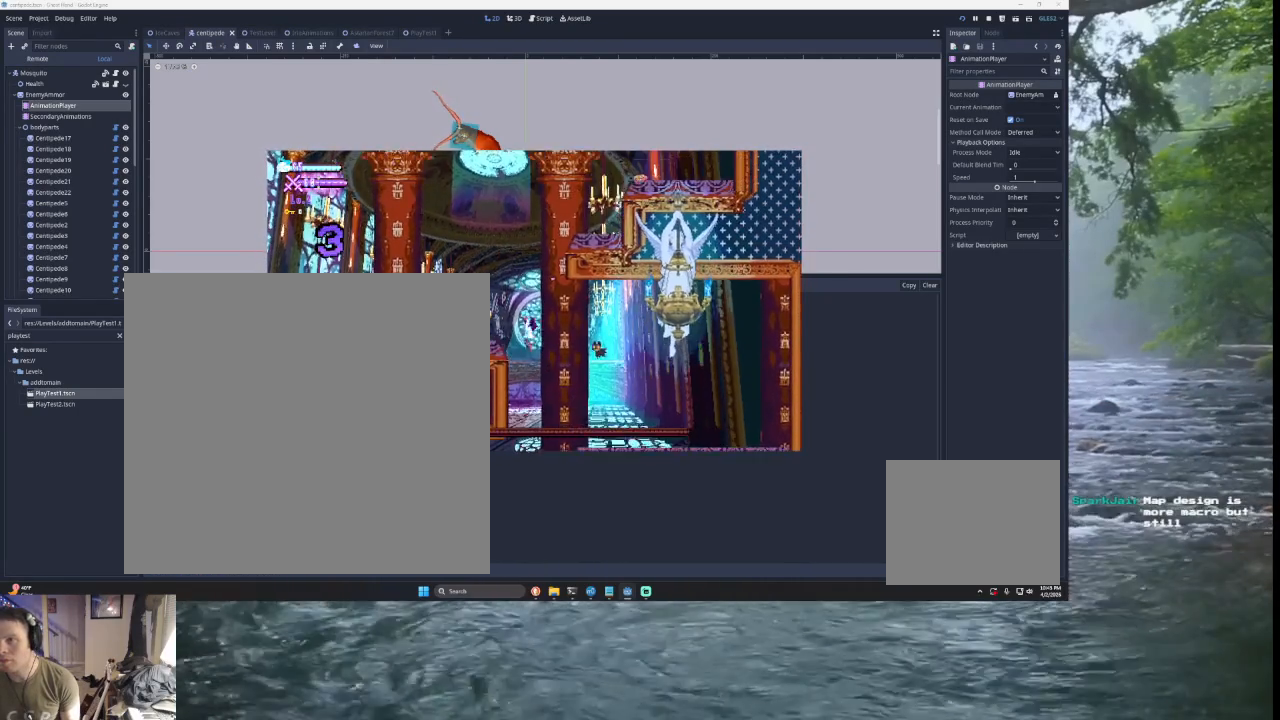
{"buttons": [], "left_stick": "left", "right_stick": "center", "events": [[300, "TRIANGLE", "up"]]}
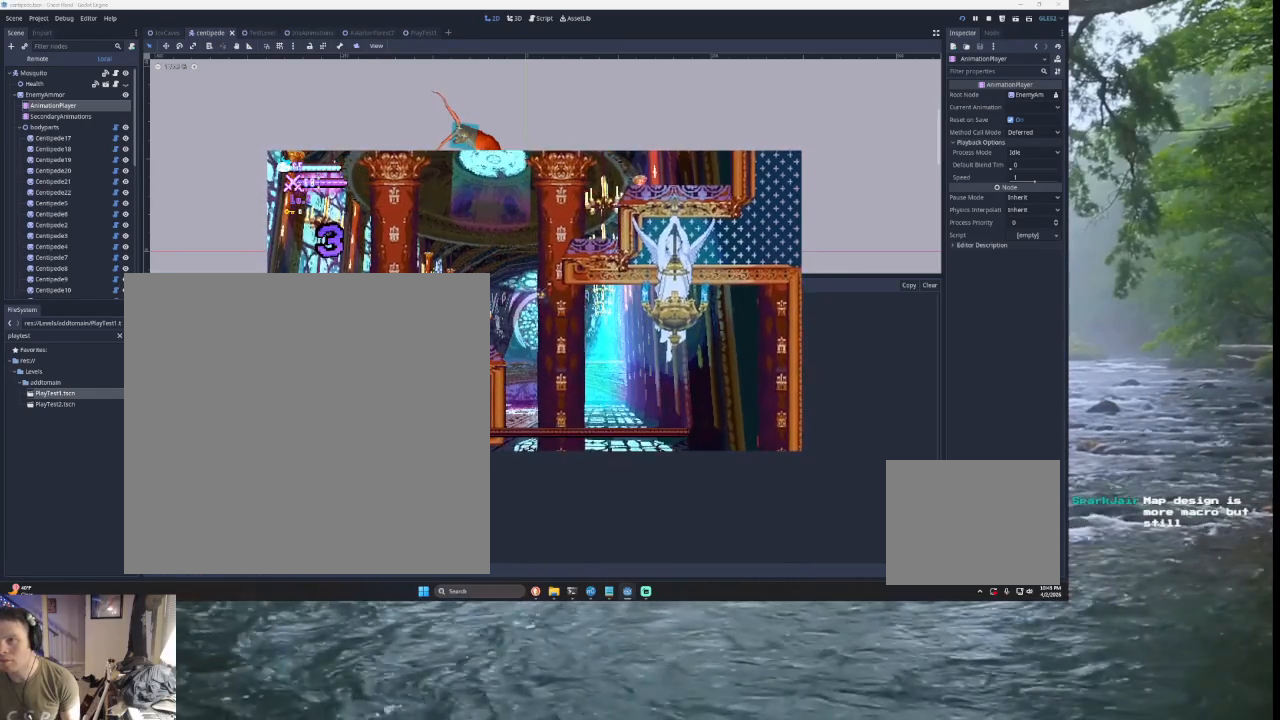
{"buttons": ["TRIANGLE"], "left_stick": "right", "right_stick": "center", "events": [[33, "left_stick", "center"], [233, "TRIANGLE", "down"], [233, "left_stick", "right"]]}